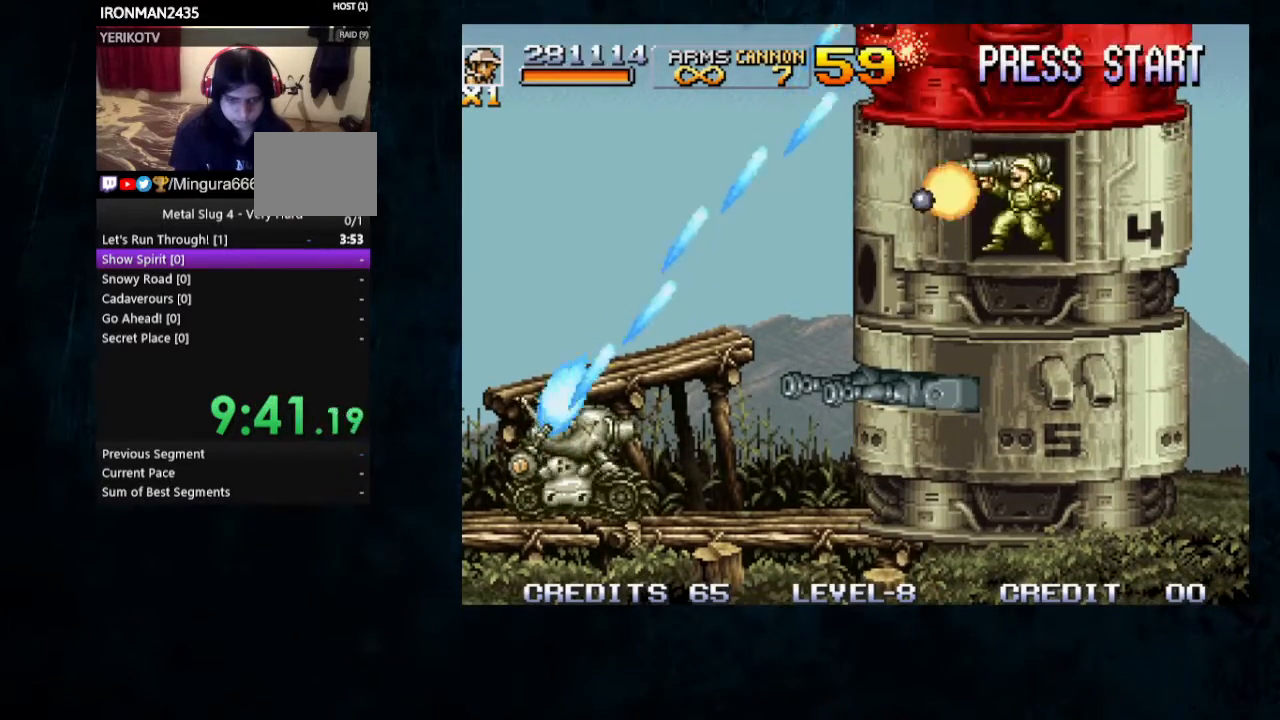
Gameplay with a controller; each line is a JSON object with the inputs held at the frame after it (dt_ms = milliseconds from this image to that frame). "button_events" lists button changes between this image and that frame as [ms after this image, input, new state], when the widget could be followed in between (sticks are given only as held states). Not read: DPAD_DOWN L3 R3.
{"dt_ms": 1000, "buttons": ["Y"], "left_stick": "center"}
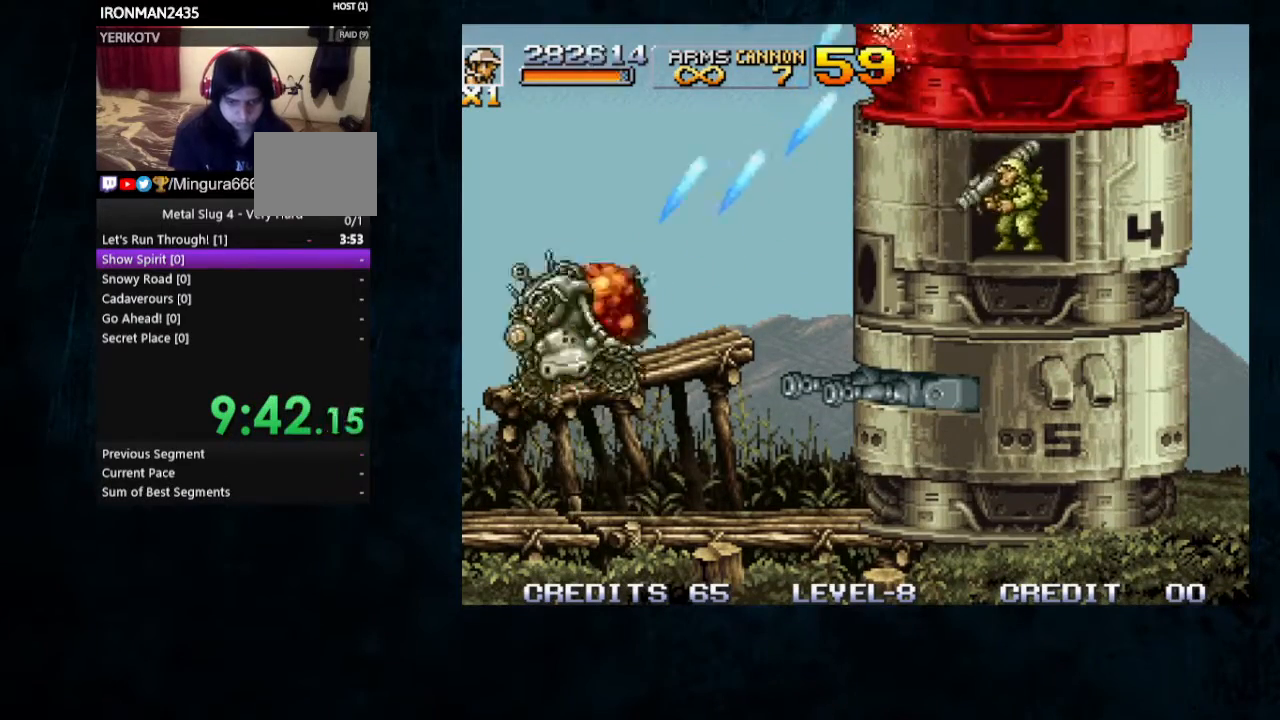
{"dt_ms": 500, "buttons": ["B"], "left_stick": "up-right"}
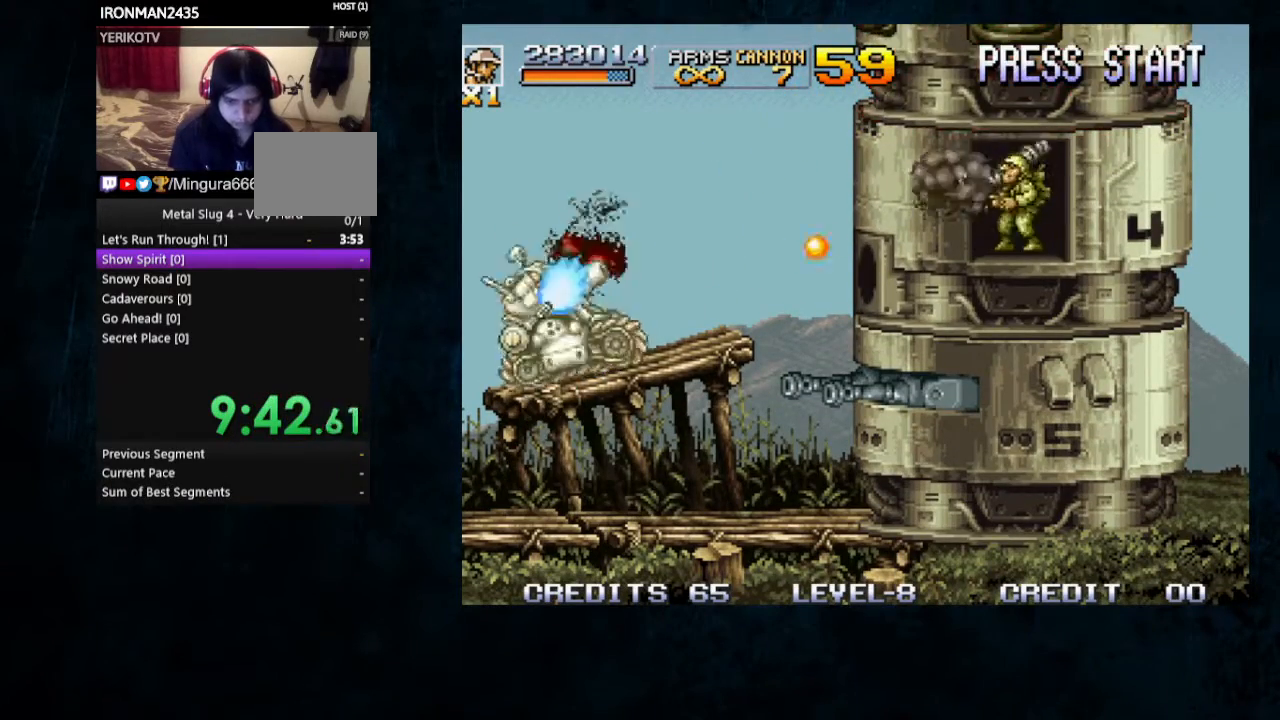
{"dt_ms": 500, "buttons": ["B"], "left_stick": "up-right", "button_events": [[33, "B", "up"], [133, "B", "down"], [233, "B", "up"], [300, "B", "down"], [367, "B", "up"], [433, "B", "down"]]}
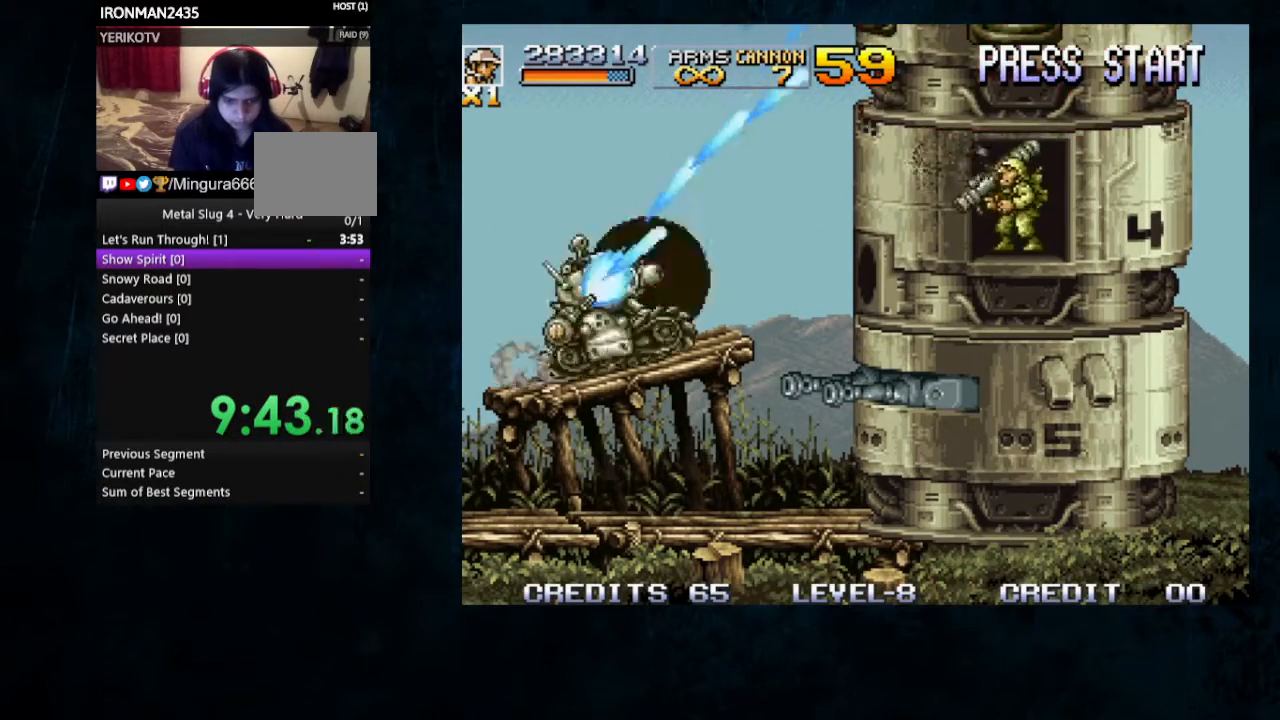
{"dt_ms": 500, "buttons": [], "left_stick": "up-right", "button_events": [[67, "B", "up"], [133, "B", "down"], [233, "B", "up"], [333, "B", "down"], [467, "B", "up"]]}
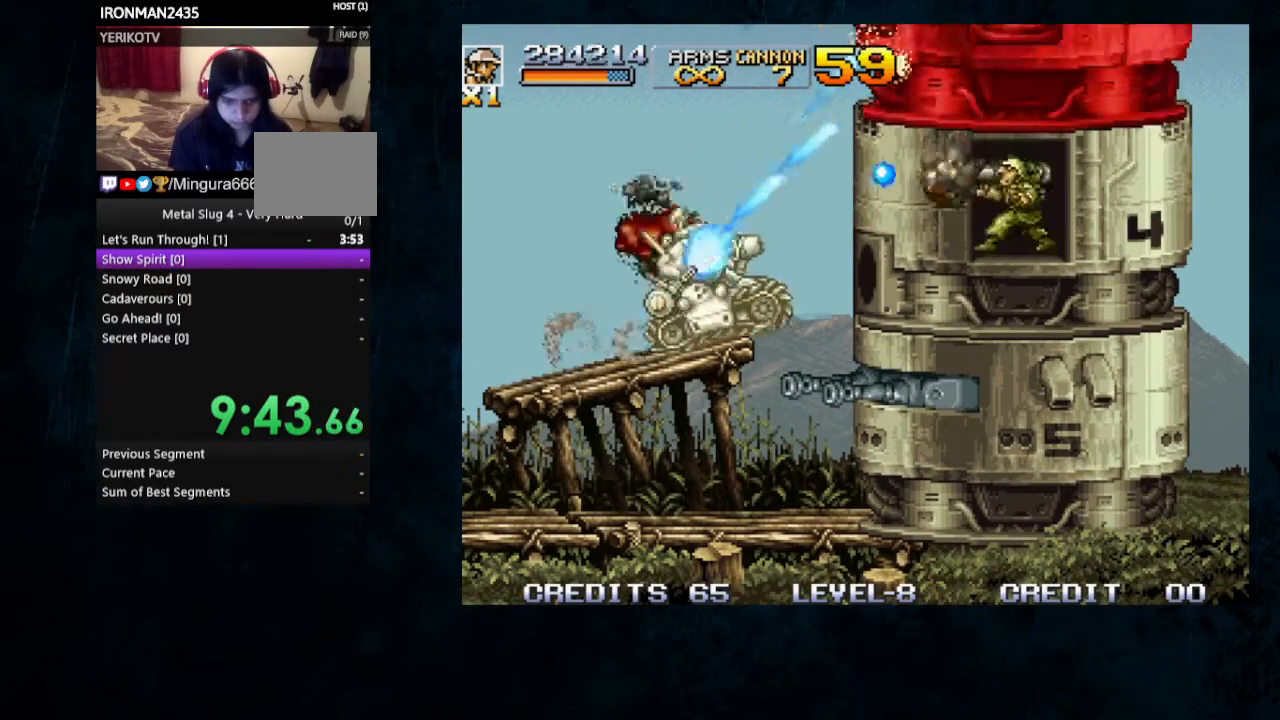
{"dt_ms": 500, "buttons": [], "left_stick": "center", "button_events": [[33, "B", "down"], [167, "B", "up"], [233, "B", "down"], [300, "B", "up"], [400, "B", "down"], [500, "B", "up"]]}
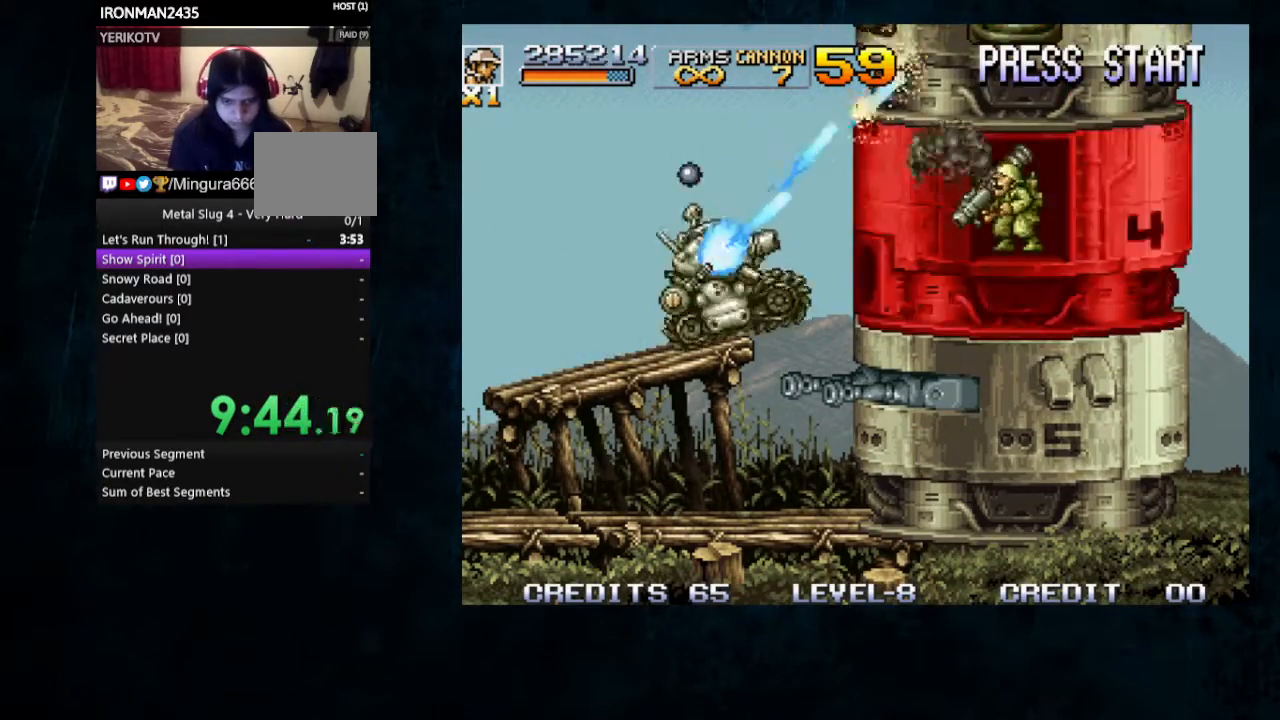
{"dt_ms": 500, "buttons": [], "left_stick": "center", "button_events": [[67, "B", "down"], [200, "B", "up"], [267, "B", "down"], [467, "B", "up"]]}
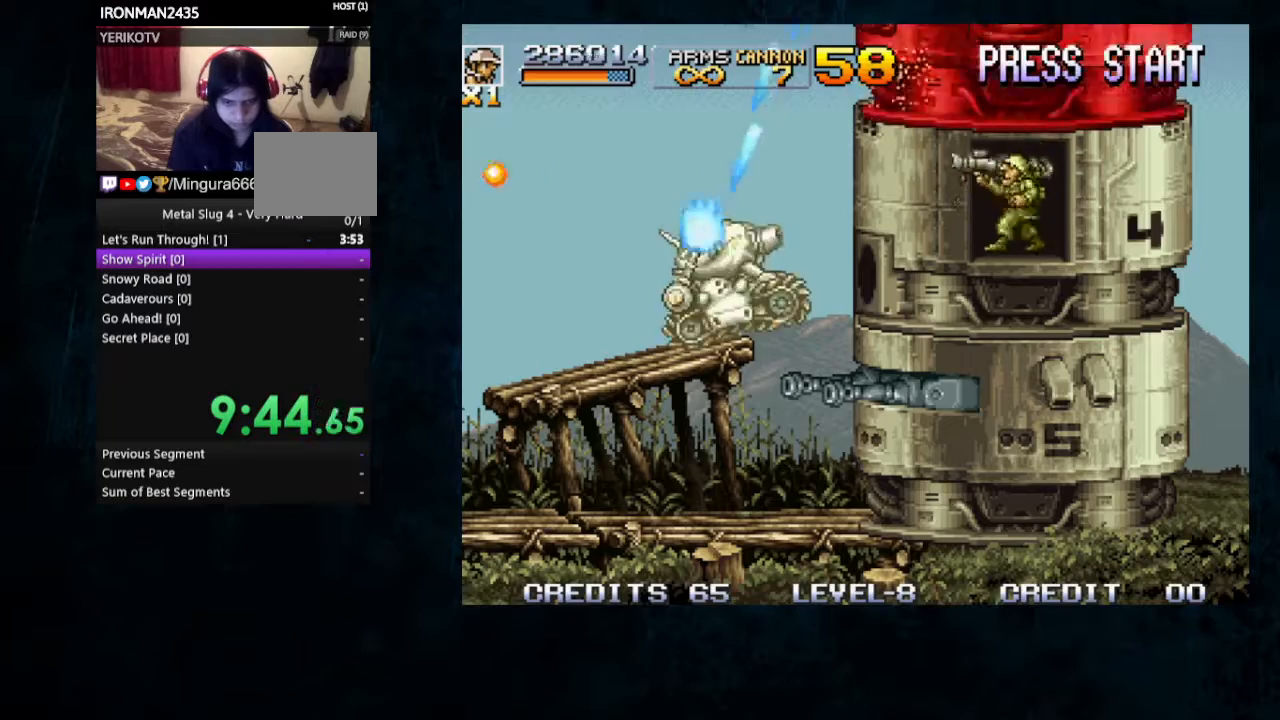
{"dt_ms": 500, "buttons": ["B"], "left_stick": "center", "button_events": [[33, "B", "down"], [133, "B", "up"], [200, "B", "down"], [433, "B", "up"], [500, "B", "down"]]}
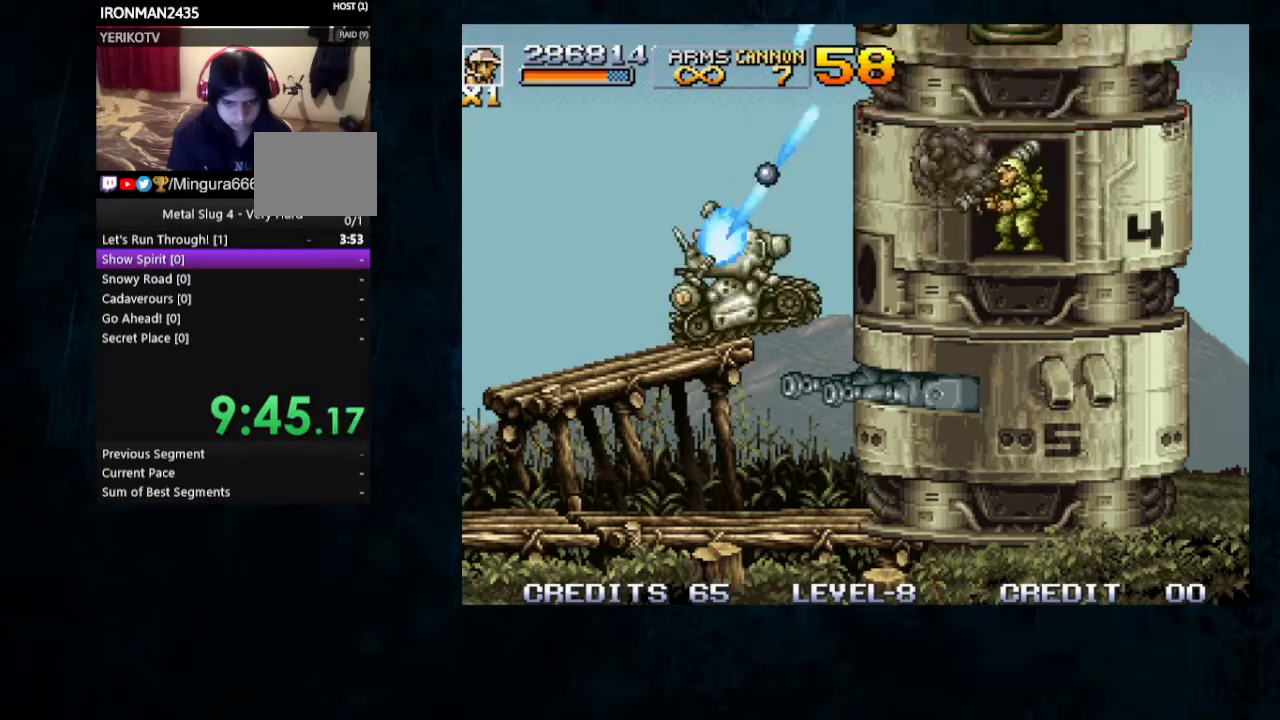
{"dt_ms": 500, "buttons": ["B"], "left_stick": "center", "button_events": [[100, "B", "up"], [167, "B", "down"], [233, "B", "up"], [300, "B", "down"], [367, "B", "up"], [467, "B", "down"]]}
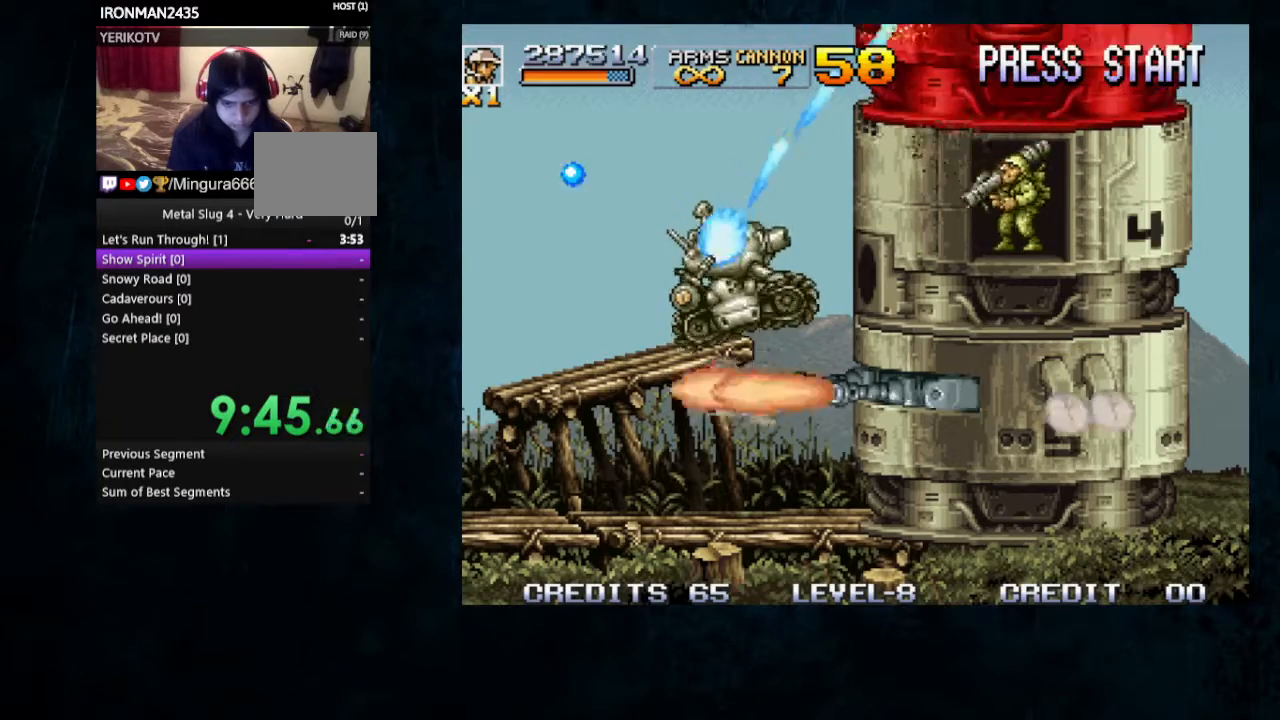
{"dt_ms": 500, "buttons": ["B"], "left_stick": "center", "button_events": [[33, "B", "up"], [100, "B", "down"], [167, "B", "up"], [333, "B", "down"], [400, "B", "up"], [467, "B", "down"]]}
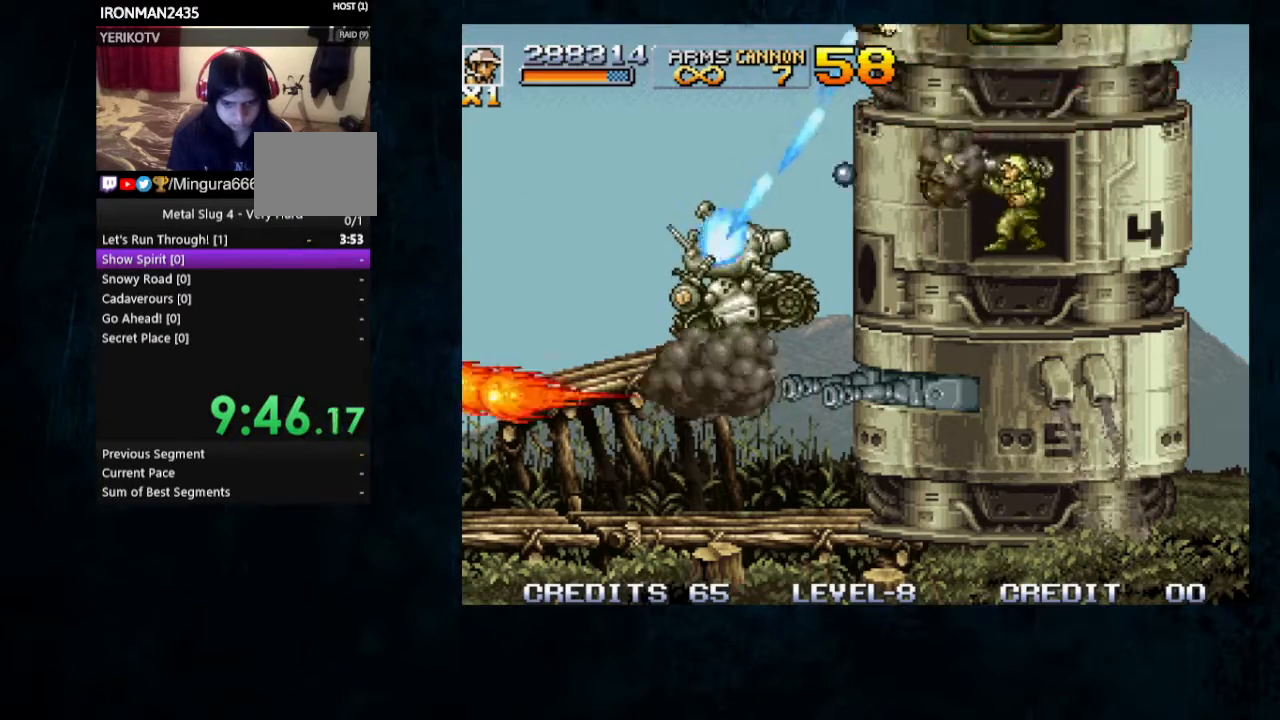
{"dt_ms": 1000, "buttons": [], "left_stick": "center"}
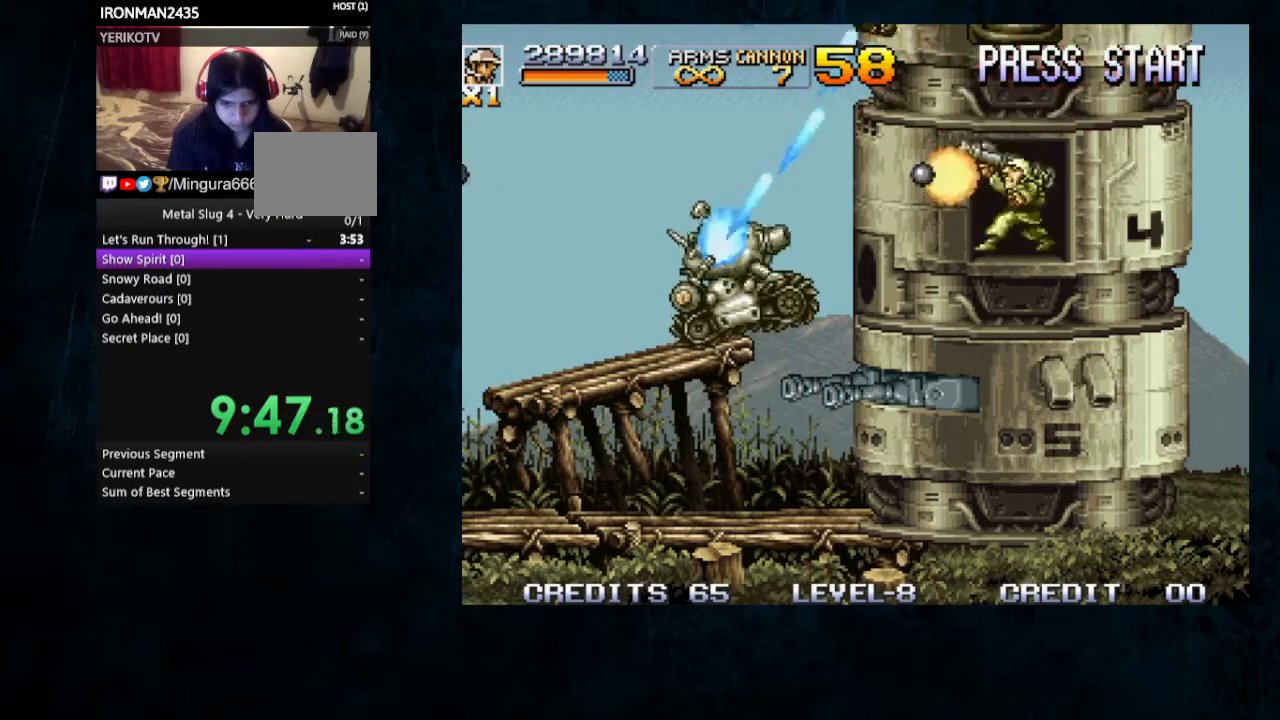
{"dt_ms": 500, "buttons": [], "left_stick": "center", "button_events": [[67, "B", "down"], [233, "B", "up"]]}
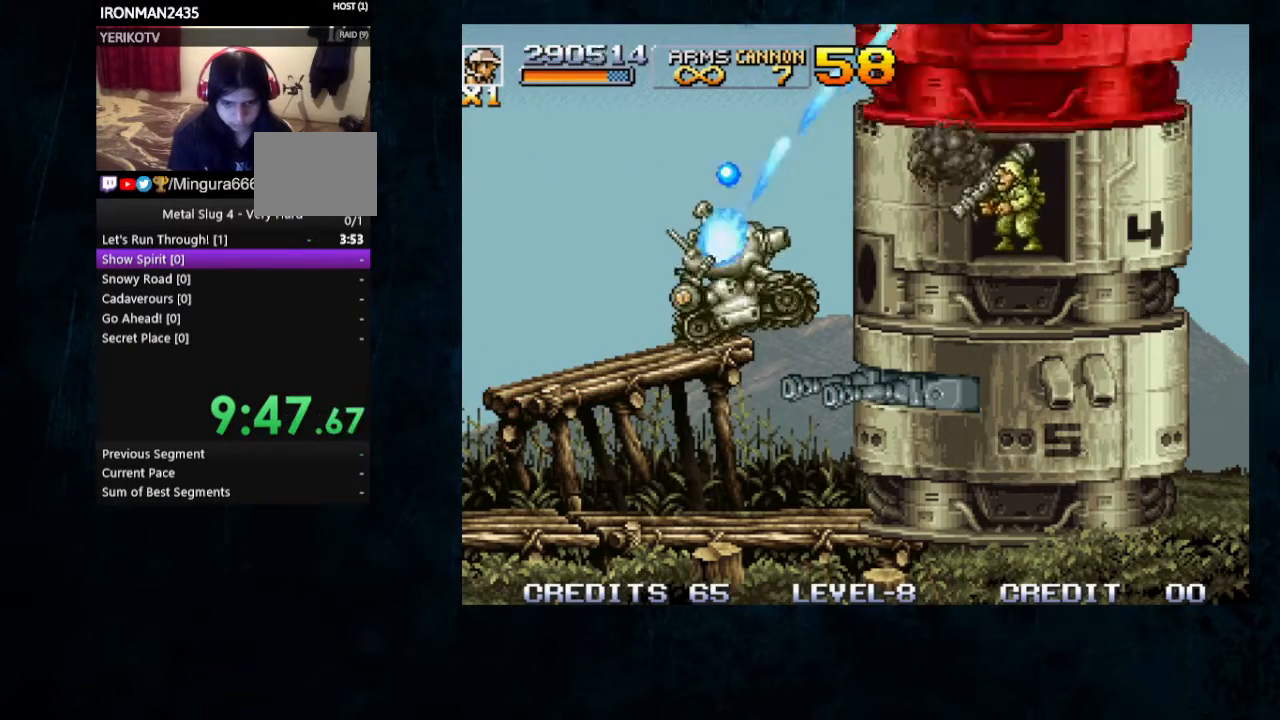
{"dt_ms": 500, "buttons": ["B"], "left_stick": "center", "button_events": [[100, "B", "down"], [167, "B", "up"], [333, "B", "down"], [400, "B", "up"], [467, "B", "down"]]}